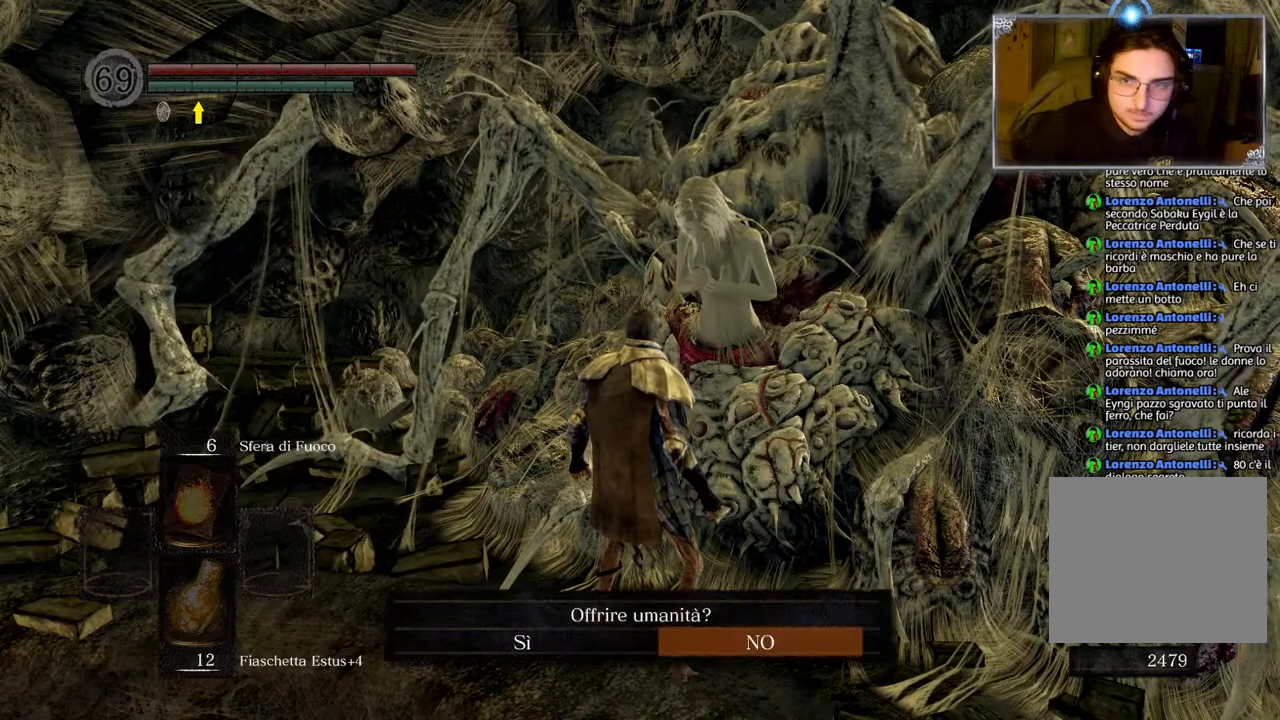
Gameplay with a controller (PlayStation layout); each line is a JSON object with the inputs held at the frame after it. "events" lists button and stick changes between this image and that frame as [ms after this image, input, new state], when the widget could be followed in between.
{"buttons": ["CROSS"], "left_stick": "center", "right_stick": "center", "events": [[383, "DPAD_LEFT", "down"], [483, "CROSS", "down"], [483, "DPAD_LEFT", "up"]]}
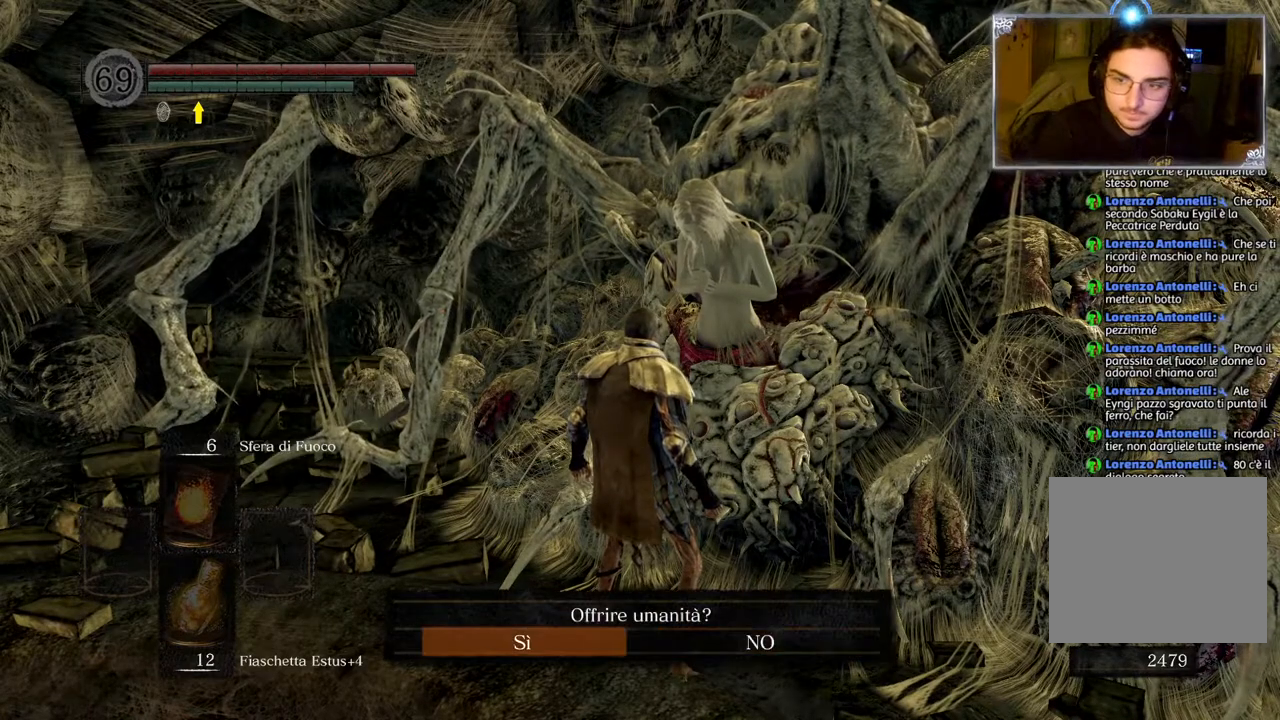
{"buttons": [], "left_stick": "center", "right_stick": "center", "events": [[100, "CROSS", "up"]]}
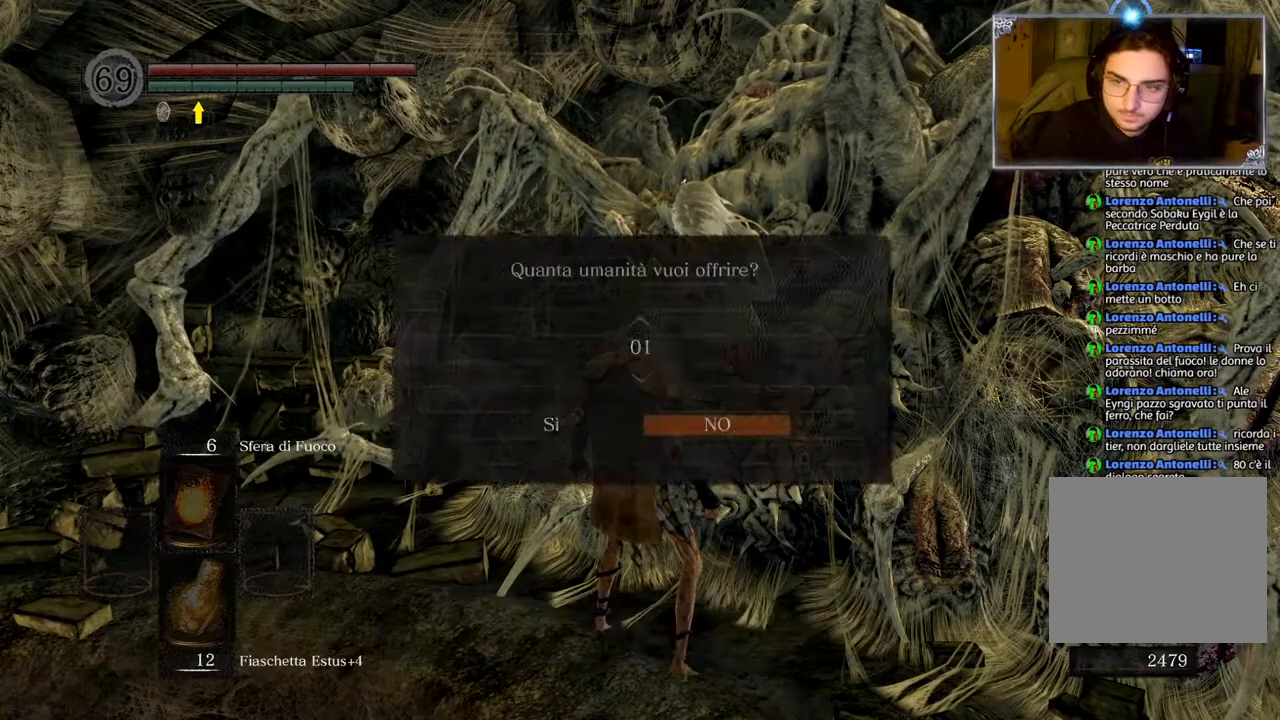
{"buttons": ["DPAD_UP"], "left_stick": "center", "right_stick": "center", "events": [[50, "DPAD_UP", "down"]]}
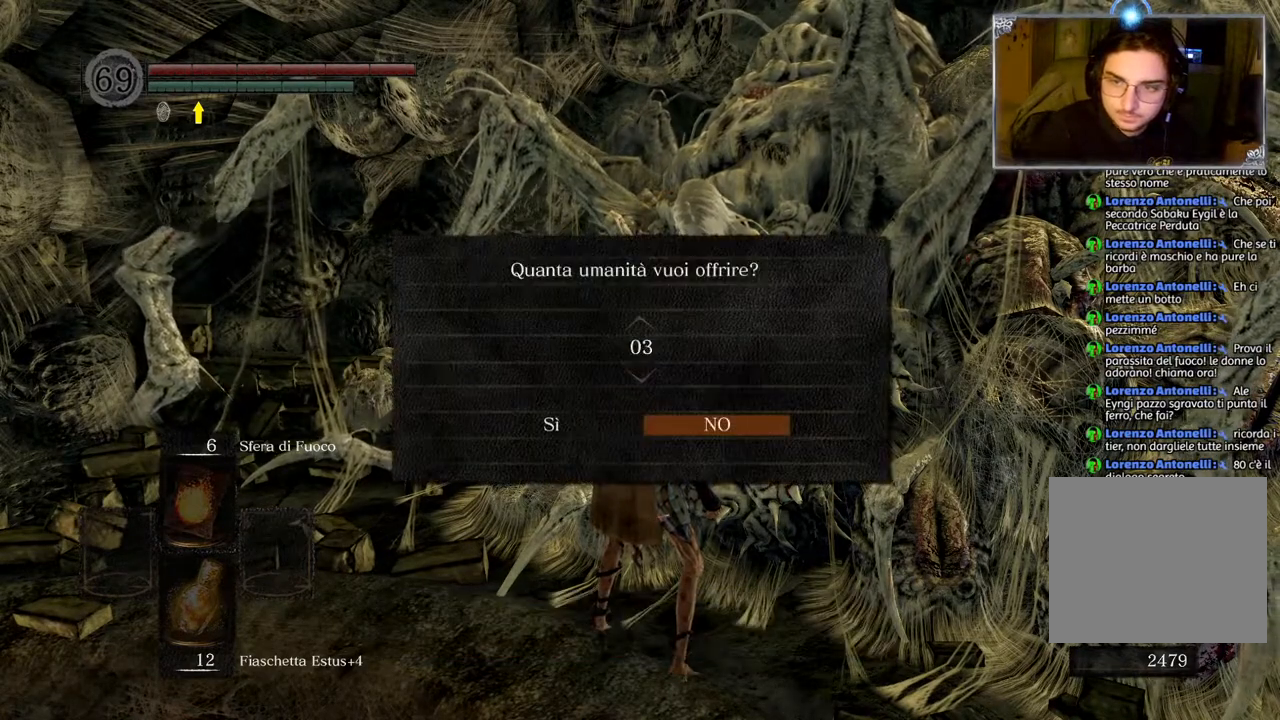
{"buttons": ["DPAD_UP"], "left_stick": "center", "right_stick": "center", "events": []}
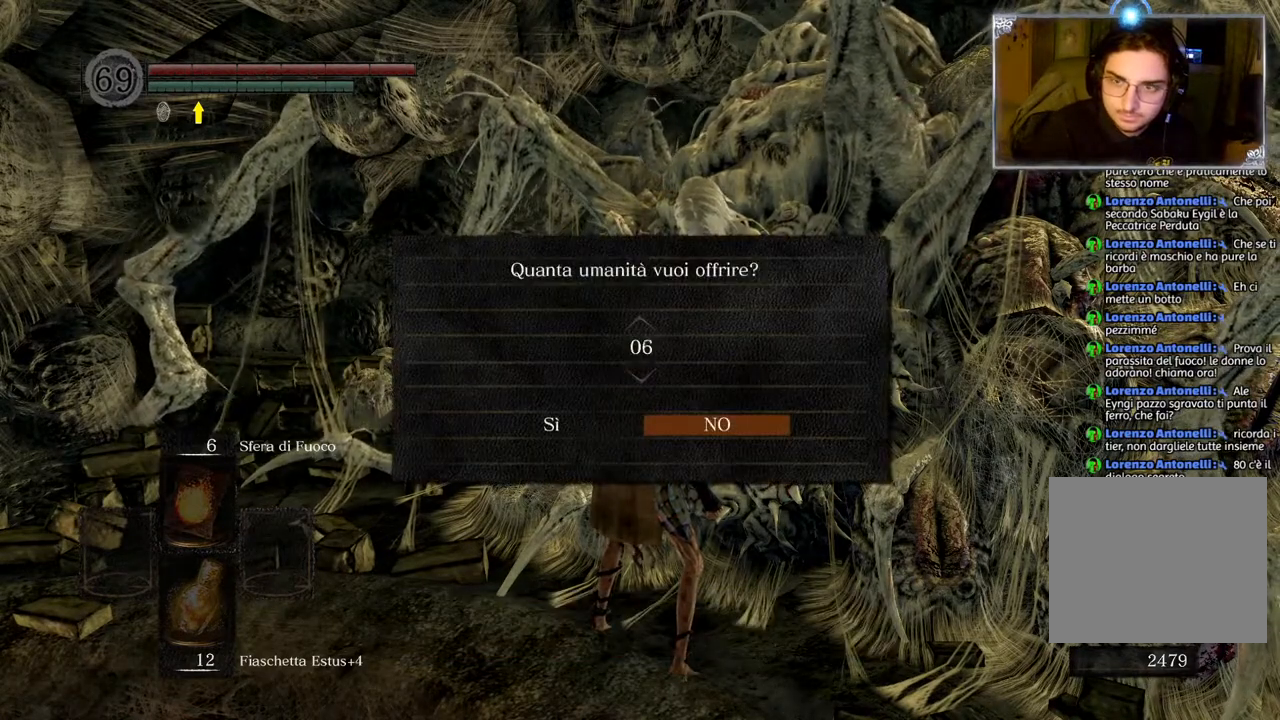
{"buttons": ["DPAD_UP"], "left_stick": "center", "right_stick": "center", "events": []}
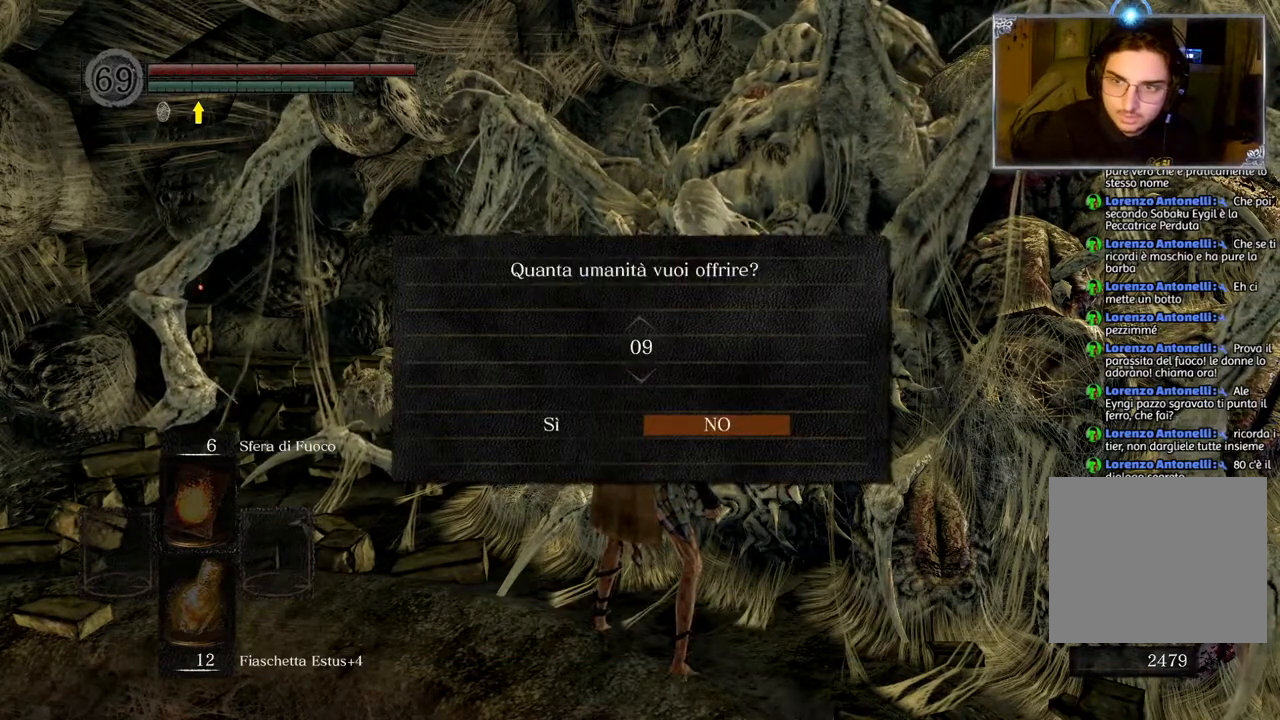
{"buttons": ["DPAD_UP"], "left_stick": "center", "right_stick": "center", "events": []}
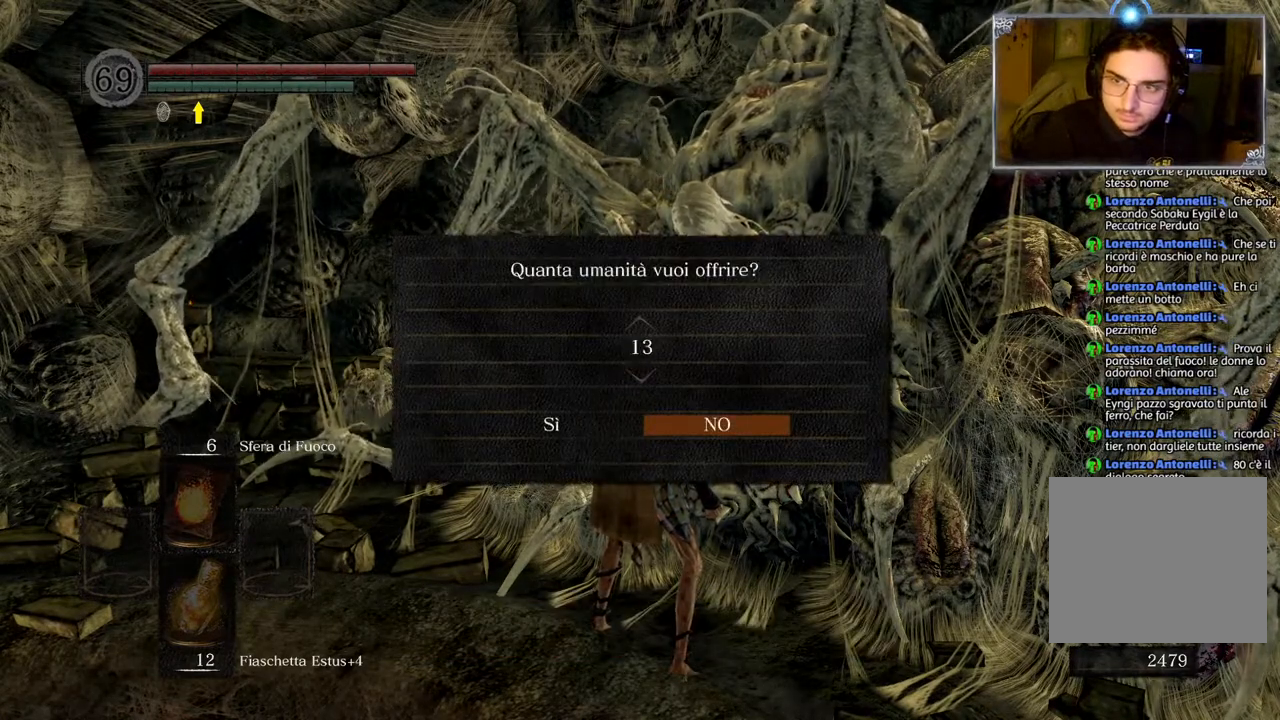
{"buttons": ["DPAD_UP"], "left_stick": "center", "right_stick": "center", "events": []}
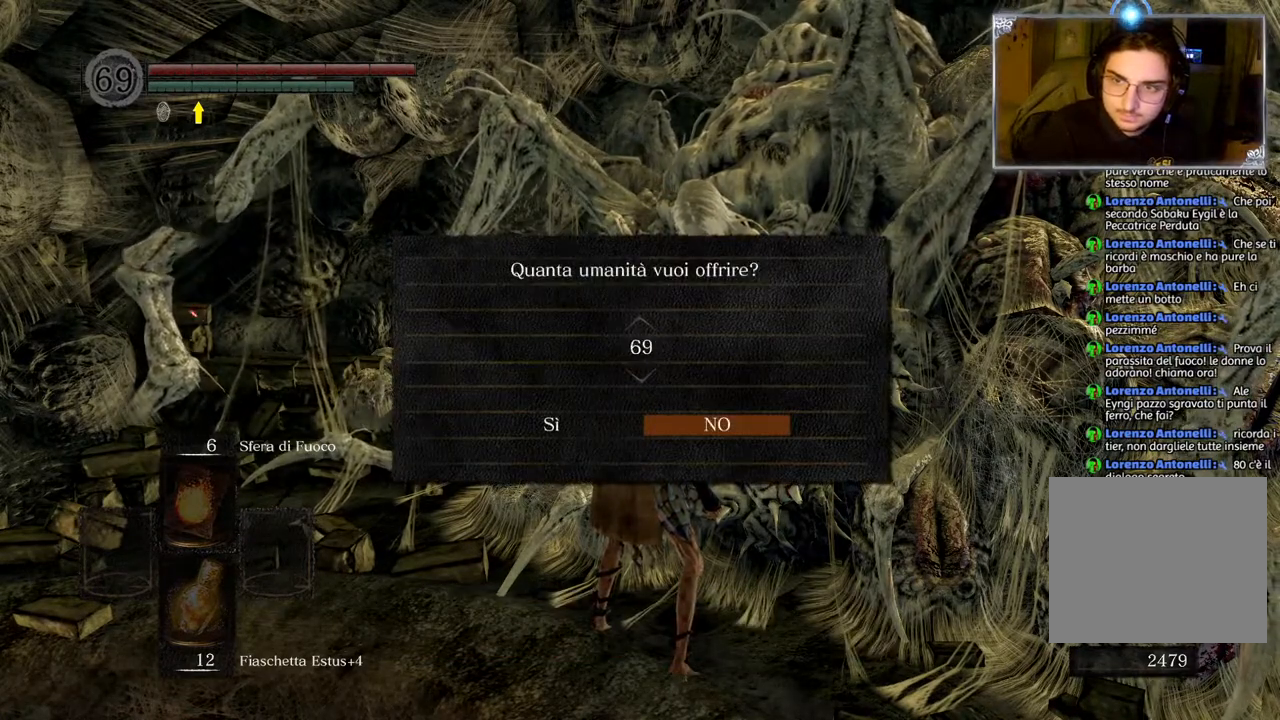
{"buttons": [], "left_stick": "center", "right_stick": "center", "events": [[300, "DPAD_UP", "up"]]}
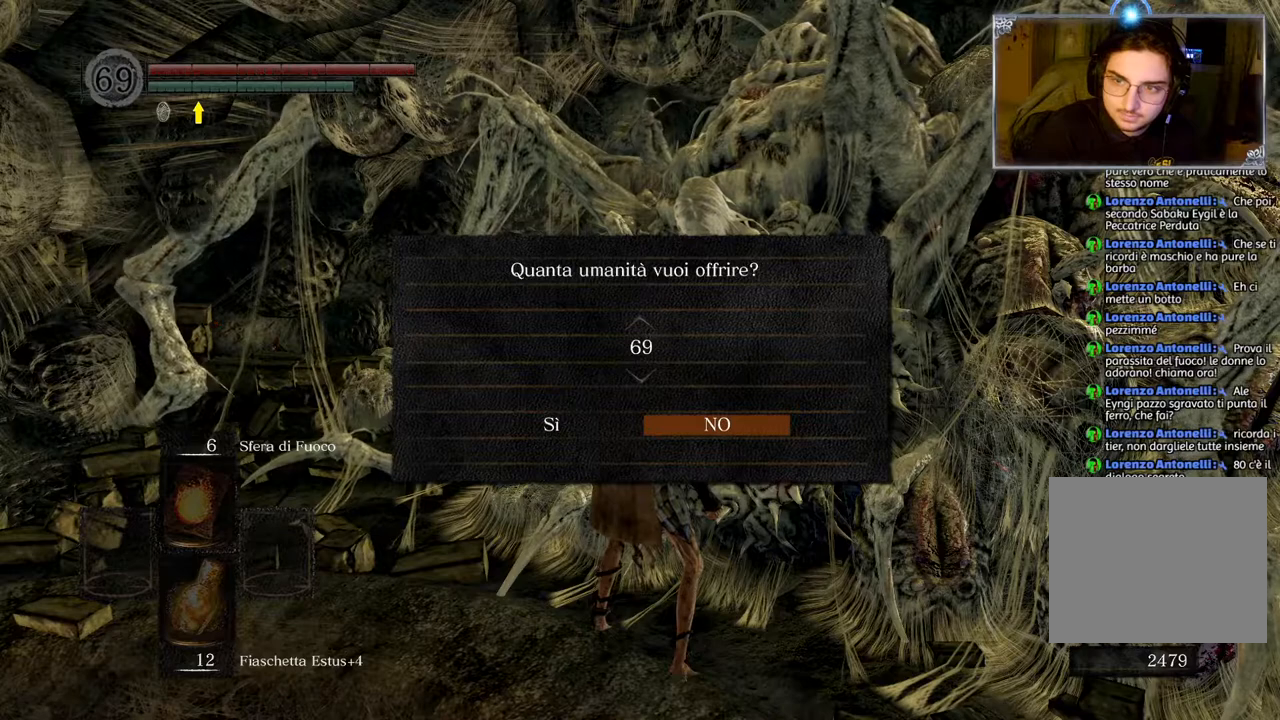
{"buttons": [], "left_stick": "center", "right_stick": "center", "events": [[50, "DPAD_DOWN", "down"], [117, "DPAD_DOWN", "up"], [200, "DPAD_DOWN", "down"], [333, "DPAD_DOWN", "up"], [383, "DPAD_DOWN", "down"], [483, "DPAD_DOWN", "up"]]}
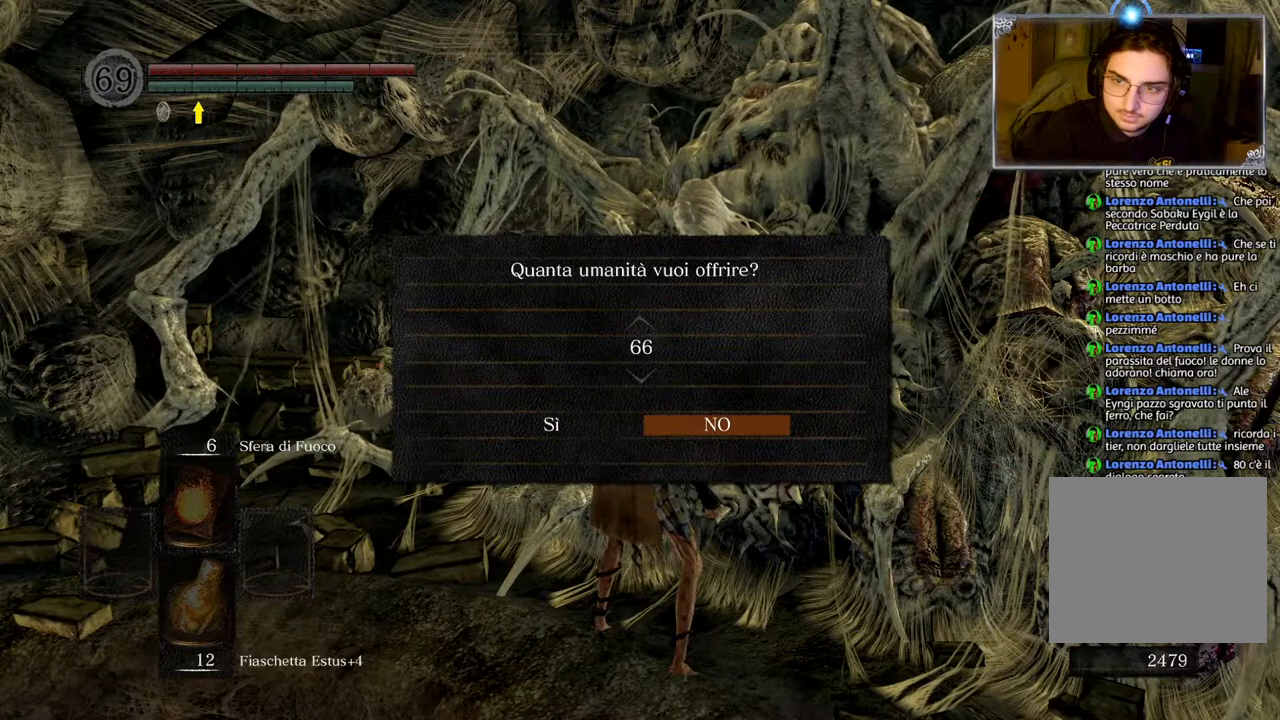
{"buttons": [], "left_stick": "center", "right_stick": "center", "events": [[67, "DPAD_DOWN", "down"], [150, "DPAD_DOWN", "up"], [217, "DPAD_DOWN", "down"], [333, "DPAD_DOWN", "up"], [400, "DPAD_DOWN", "down"], [500, "DPAD_DOWN", "up"]]}
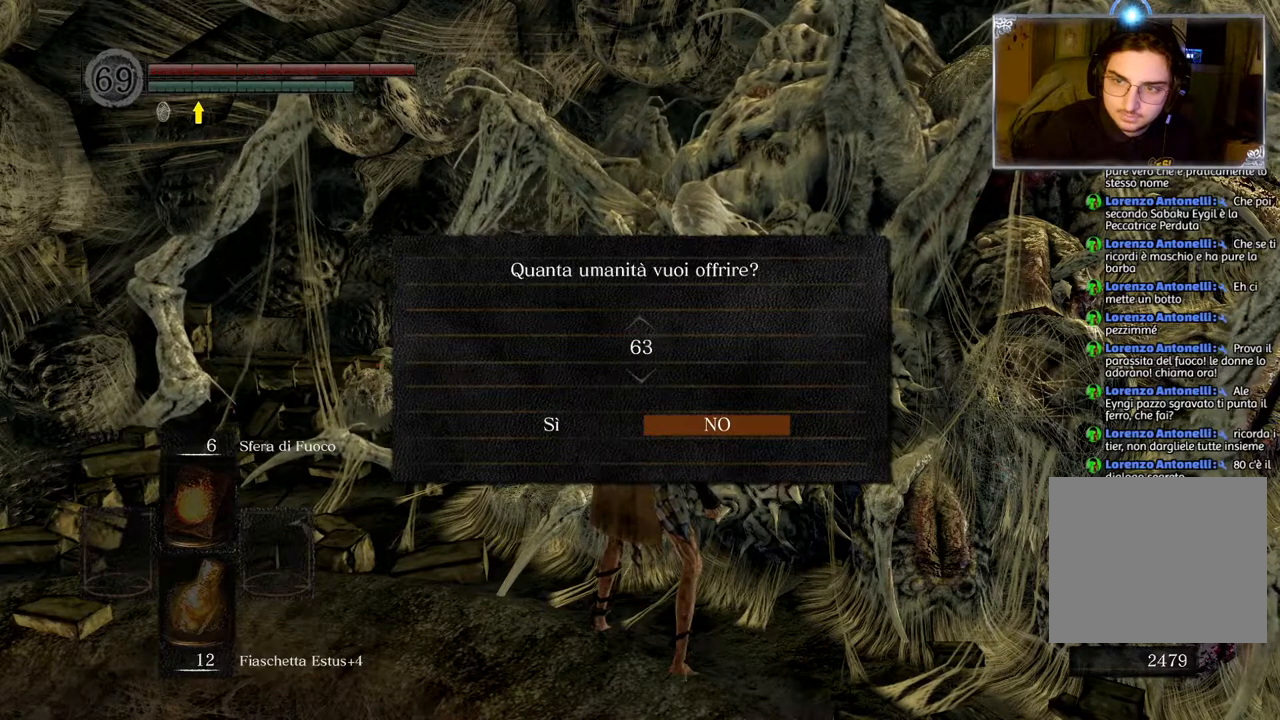
{"buttons": ["DPAD_DOWN"], "left_stick": "center", "right_stick": "center", "events": [[67, "DPAD_DOWN", "down"], [150, "DPAD_DOWN", "up"], [250, "DPAD_DOWN", "down"]]}
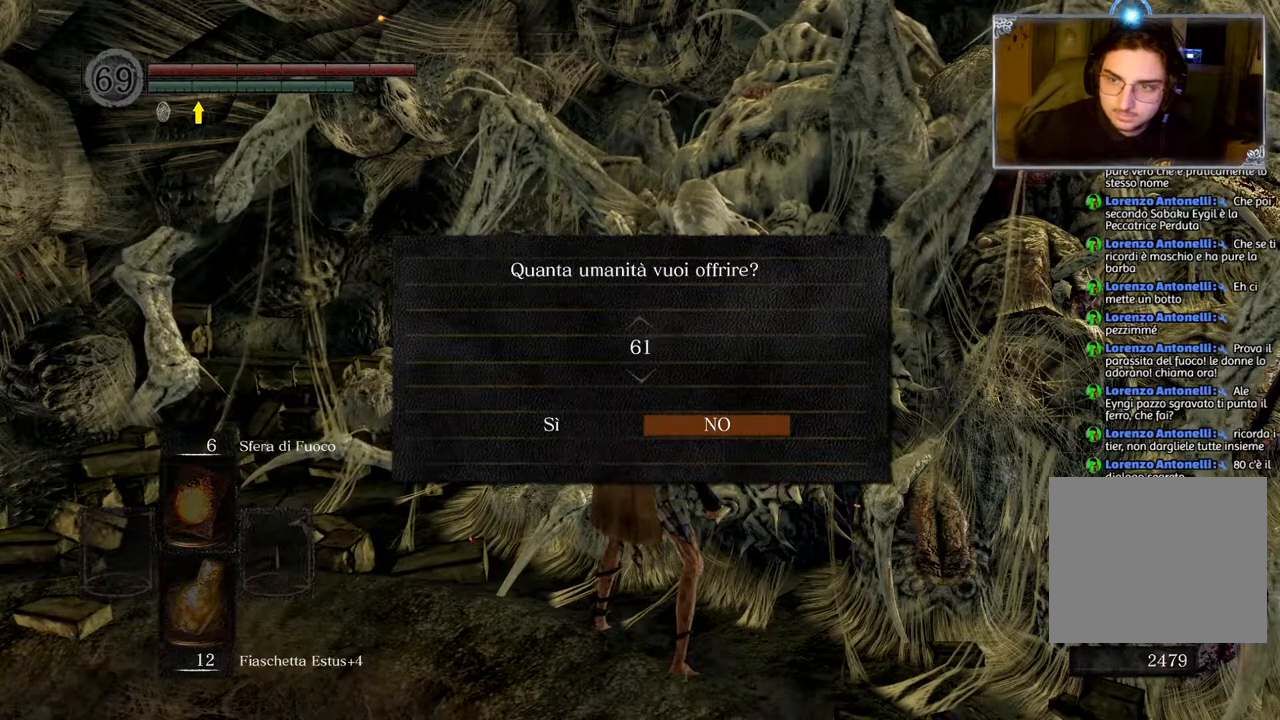
{"buttons": [], "left_stick": "center", "right_stick": "center", "events": [[433, "DPAD_DOWN", "up"]]}
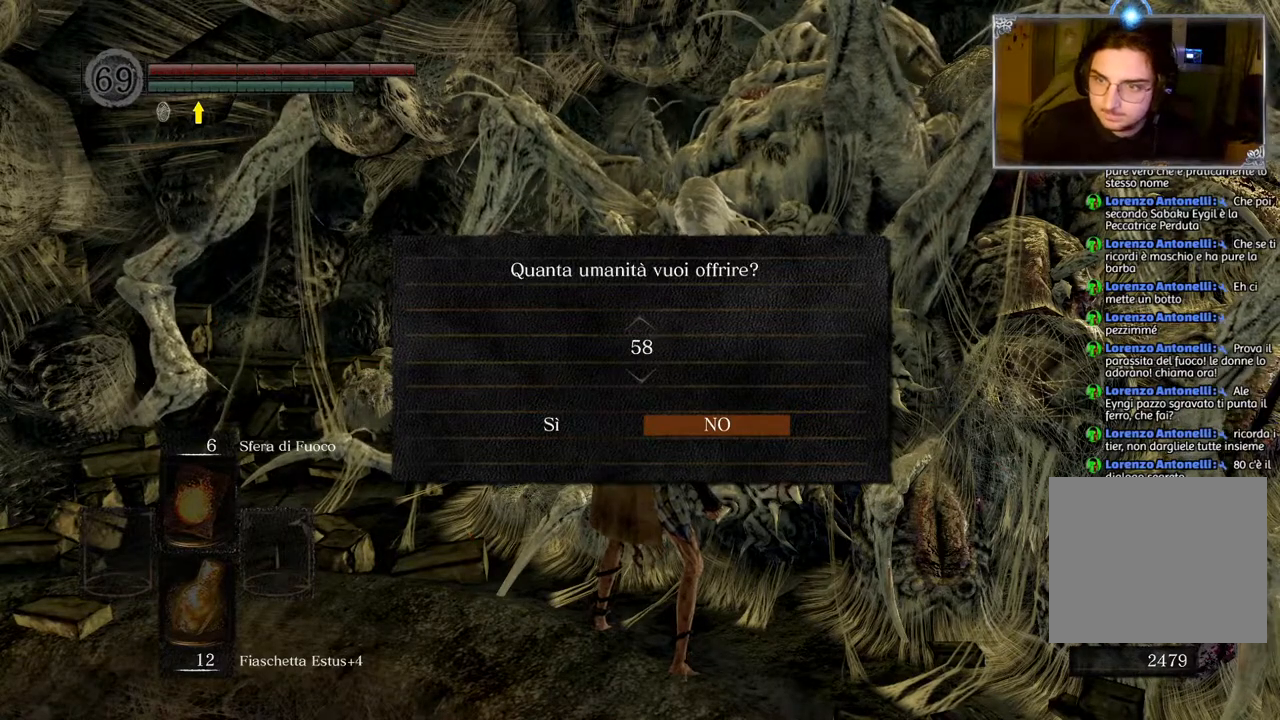
{"buttons": ["DPAD_DOWN"], "left_stick": "center", "right_stick": "center", "events": [[100, "DPAD_DOWN", "down"], [200, "DPAD_DOWN", "up"], [283, "DPAD_DOWN", "down"], [383, "DPAD_DOWN", "up"], [467, "DPAD_DOWN", "down"]]}
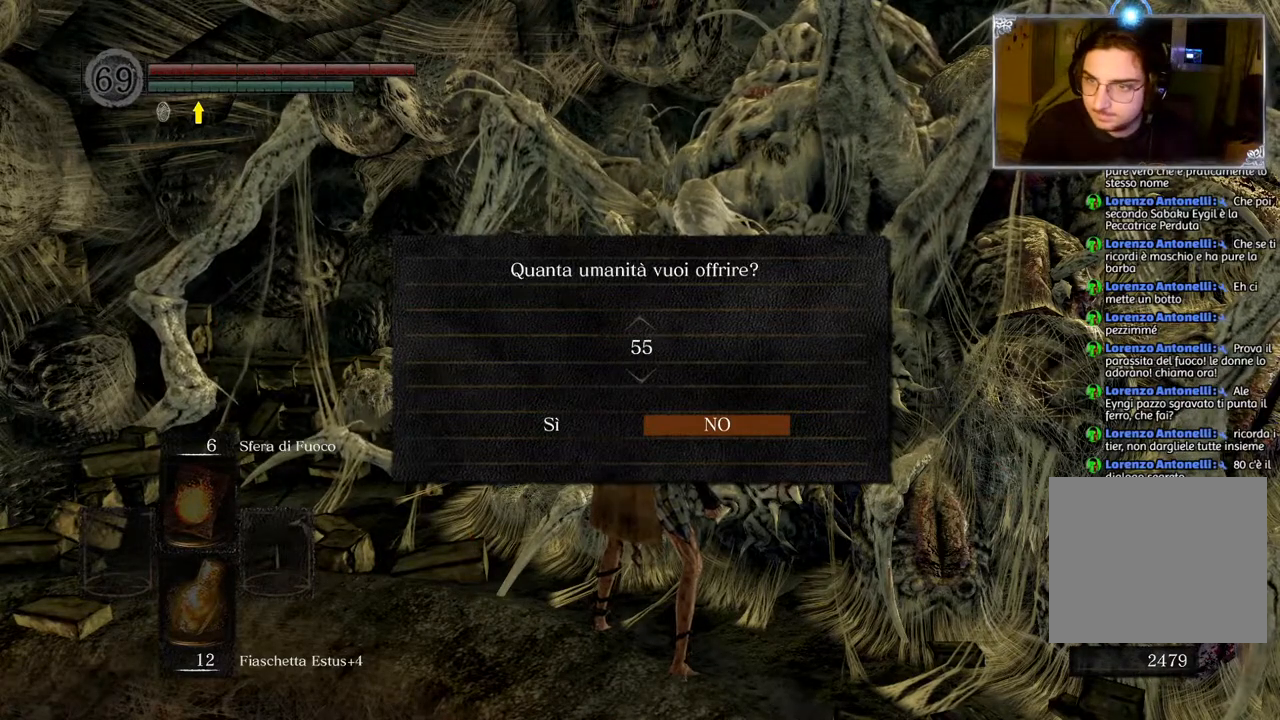
{"buttons": [], "left_stick": "center", "right_stick": "center", "events": [[50, "DPAD_DOWN", "up"], [133, "DPAD_DOWN", "down"], [217, "DPAD_DOWN", "up"], [317, "DPAD_DOWN", "down"], [417, "DPAD_DOWN", "up"]]}
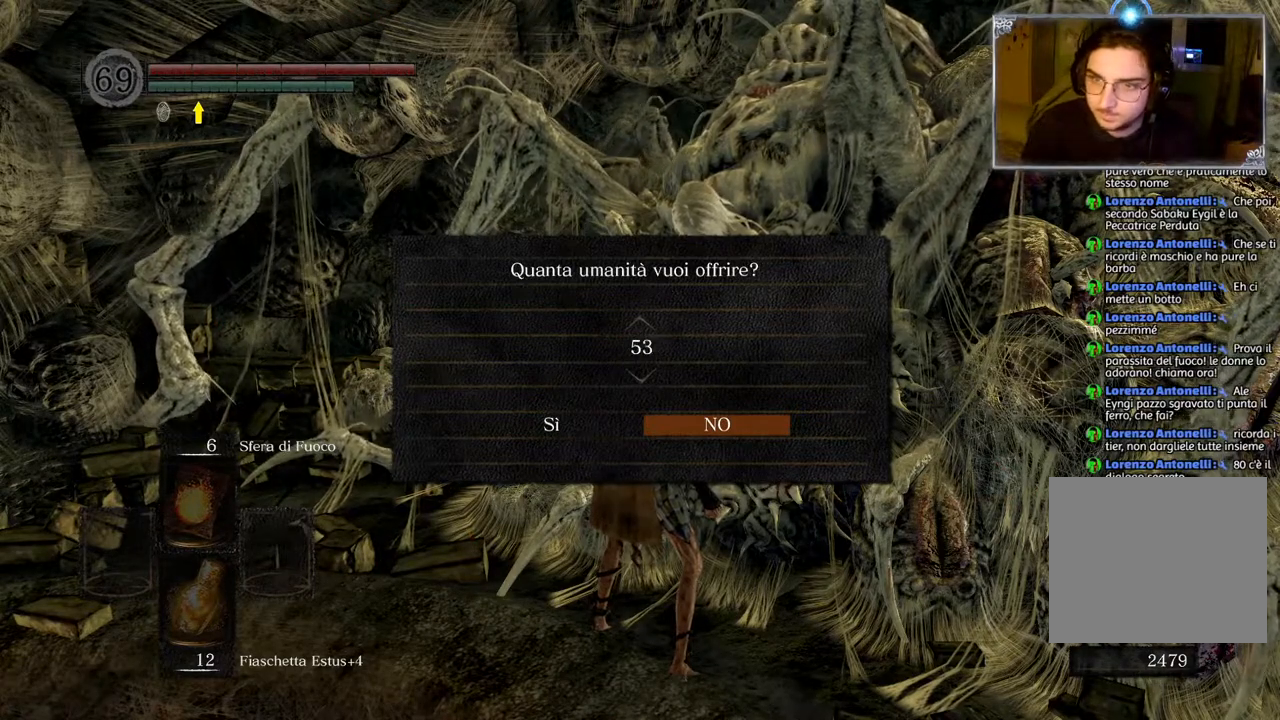
{"buttons": ["DPAD_DOWN"], "left_stick": "center", "right_stick": "center", "events": [[67, "DPAD_DOWN", "down"], [183, "DPAD_DOWN", "up"], [383, "DPAD_DOWN", "down"]]}
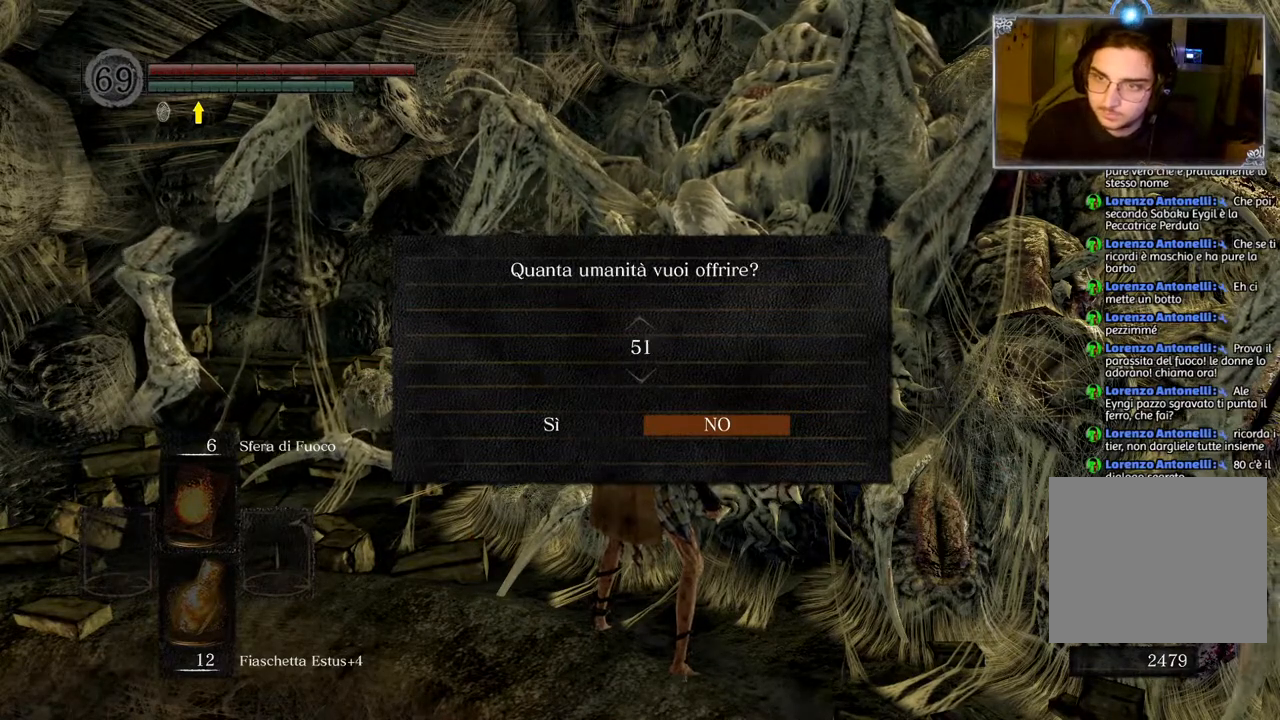
{"buttons": ["DPAD_LEFT"], "left_stick": "center", "right_stick": "center", "events": [[17, "DPAD_DOWN", "up"], [150, "DPAD_DOWN", "down"], [267, "DPAD_DOWN", "up"], [467, "DPAD_LEFT", "down"]]}
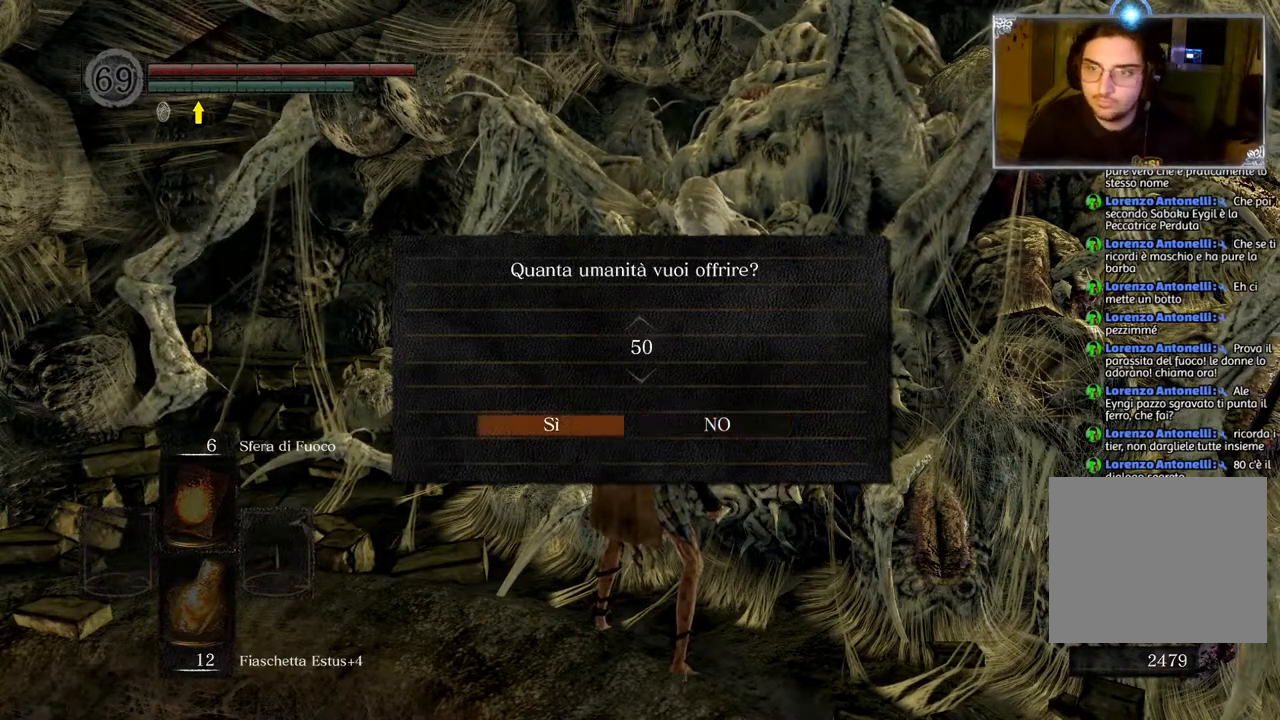
{"buttons": [], "left_stick": "center", "right_stick": "center", "events": [[50, "DPAD_LEFT", "up"]]}